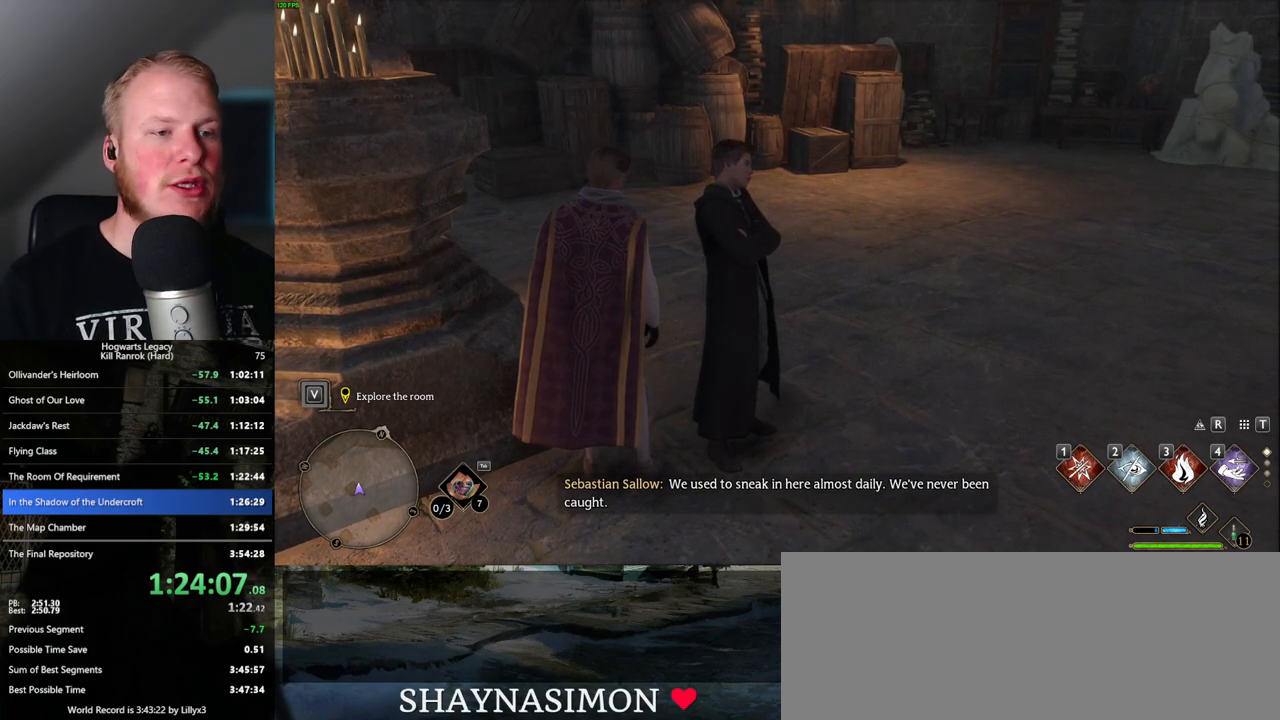
Gameplay with keyboard and mouse; each line is a JSON object with the keys and mouse buttons held at the frame after it. "events" lists presses ("down") and releases ("up") of ".", "/", "0", "1", "2", "3", "4", "5", "6", "7", "8", "9", "a", "alt_l", "alt_r", "b", "backslash", "backspace", "c", "caps_lock", "comma", "ctrl_l", "ctrl_r", "d", "e", "equals", "escape", "f", "f1", "f10", "f11", "f12", "f2", "f3", "f4", "f5", "f6", "f7", "f8", "f9", "g", "h", "i", "j", "k", "l", "lbracket", "m", "minus", "n", "o", "p", "q", "quote", "r", "rbracket", "return", "s", "semicolon", "shift_l", "shift_r", "space", "super", "t", "tab", "tilde", "u", "v", "w", "x", "y", "z", "mouse_left", "mouse_wheel", "mouse_right", "mouse_mb4" and "mouse_mb5" between this image and that frame as [ms after this image, input, new state], when the widget could be followed in between. "mouse_left", "mouse_wheel", "mouse_right", "mouse_mb4", "mouse_mb5" = the "left", "wheel", "right", "mb4", "mb5" buttons of the "mouse" list. No other keys are recorded. "wheel" means that the mouse wheel is clicked or scrolled. Mouse movement is not recorded.
{"keys": ["f"], "mouse": [], "events": [[283, "f", "down"], [367, "f", "up"], [450, "f", "down"]]}
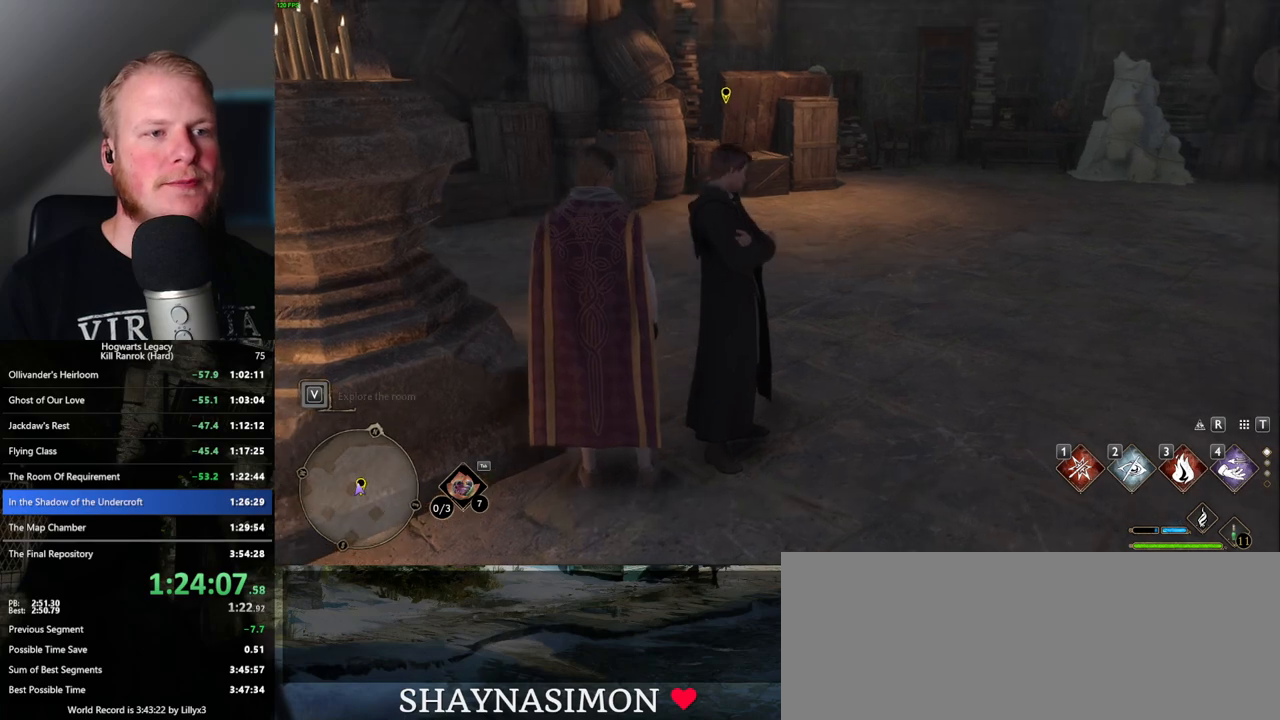
{"keys": [], "mouse": [], "events": [[17, "f", "up"], [100, "f", "down"], [167, "f", "up"], [250, "f", "down"], [317, "f", "up"]]}
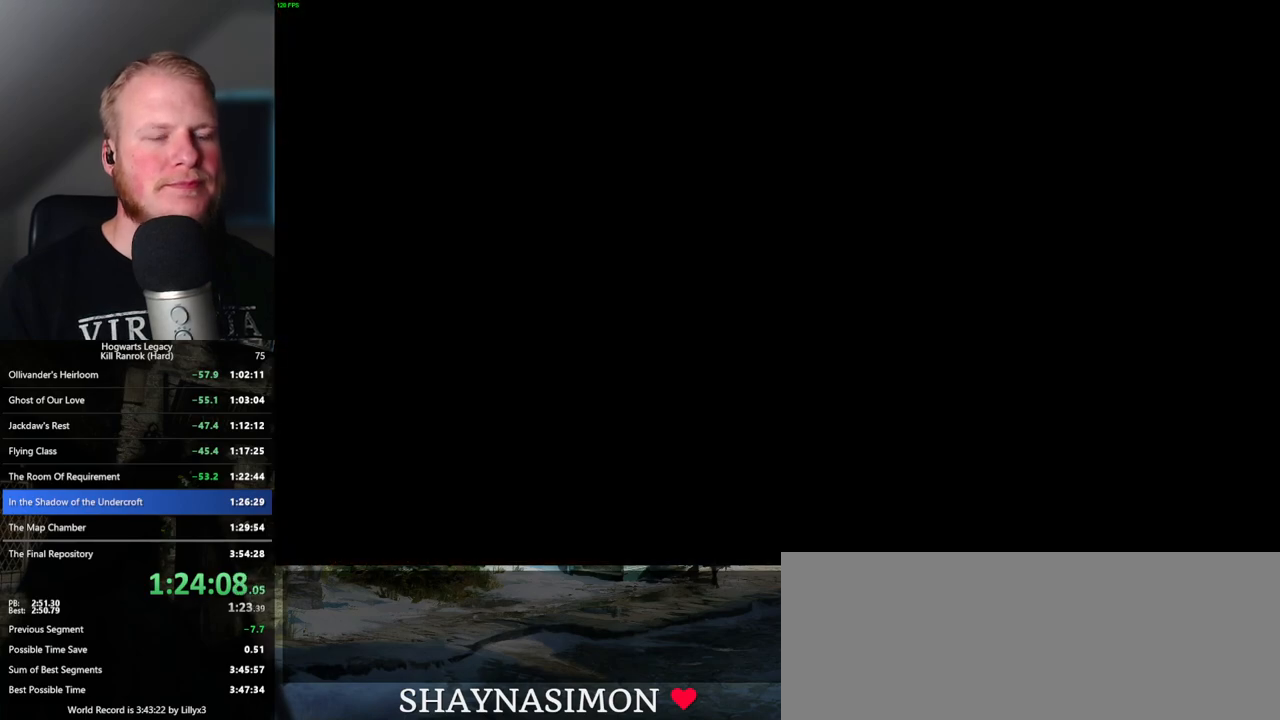
{"keys": ["q", "space"], "mouse": [], "events": [[117, "space", "down"], [250, "space", "up"], [283, "mouse_wheel", "down"], [300, "mouse_wheel", "up"], [333, "q", "down"], [333, "space", "down"], [417, "q", "up"], [417, "space", "up"], [500, "q", "down"], [500, "space", "down"]]}
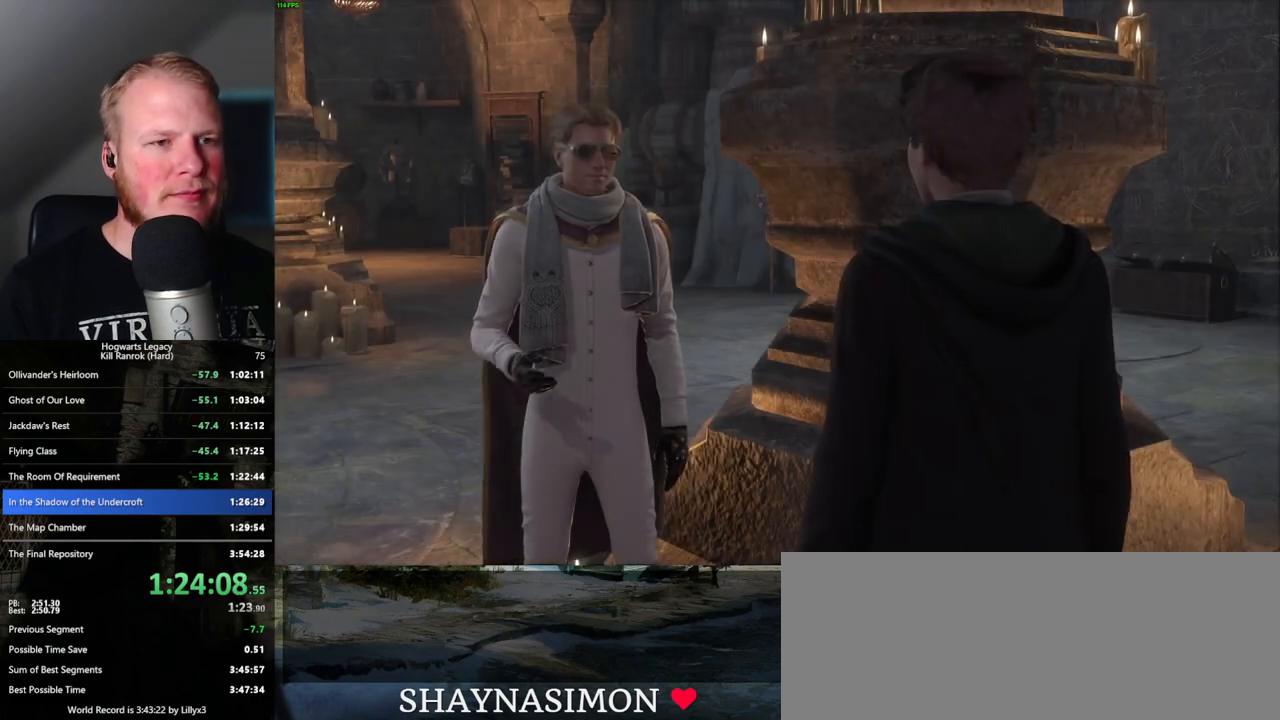
{"keys": ["q", "space"], "mouse": [], "events": [[67, "q", "up"], [67, "space", "up"], [150, "q", "down"], [167, "space", "down"], [183, "mouse_wheel", "down"], [217, "mouse_wheel", "up"], [217, "space", "up"], [233, "q", "up"], [300, "q", "down"], [317, "space", "down"], [383, "space", "up"], [400, "q", "up"], [450, "q", "down"], [483, "space", "down"]]}
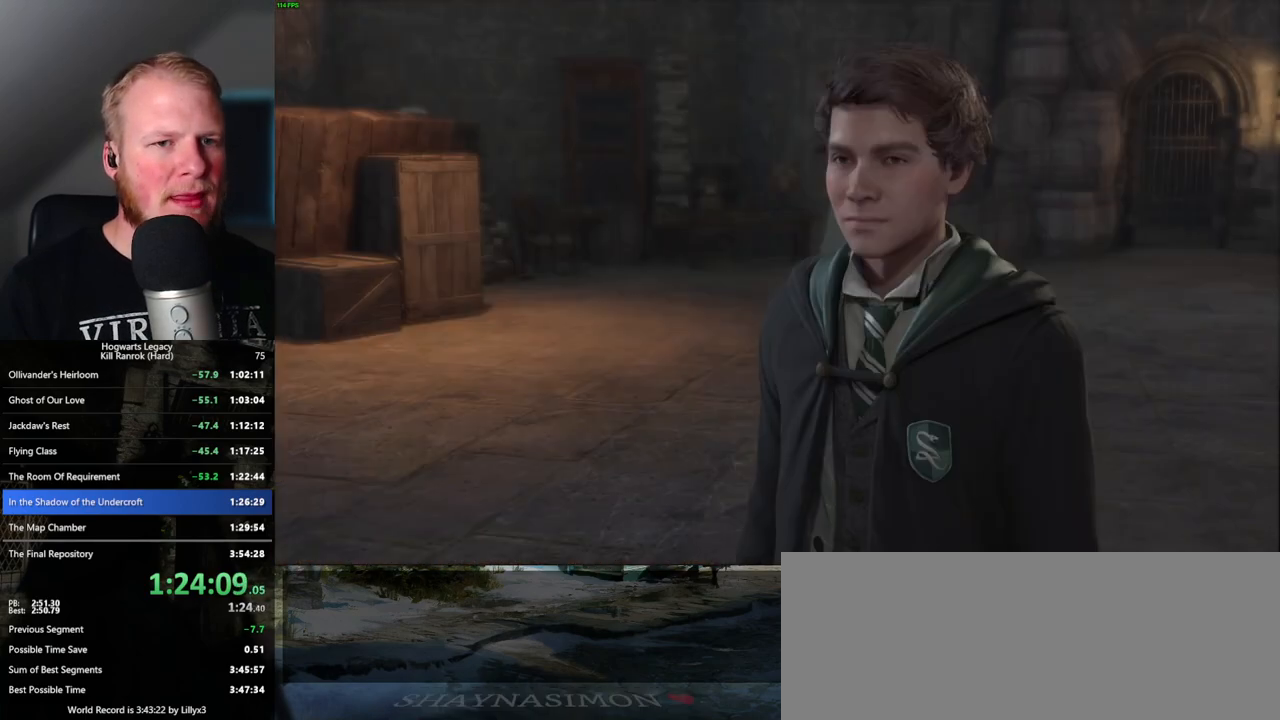
{"keys": ["q", "space"], "mouse": ["wheel"], "events": [[33, "mouse_wheel", "down"], [50, "mouse_wheel", "up"], [50, "q", "up"], [50, "space", "up"], [67, "mouse_wheel", "down"], [83, "mouse_wheel", "up"], [100, "mouse_wheel", "down"], [117, "mouse_wheel", "up"], [150, "q", "down"], [150, "space", "down"], [167, "mouse_wheel", "down"], [200, "q", "up"], [200, "space", "up"], [250, "mouse_wheel", "up"], [283, "q", "down"], [300, "space", "down"], [383, "q", "up"], [383, "space", "up"], [450, "q", "down"], [467, "space", "down"], [500, "mouse_wheel", "down"]]}
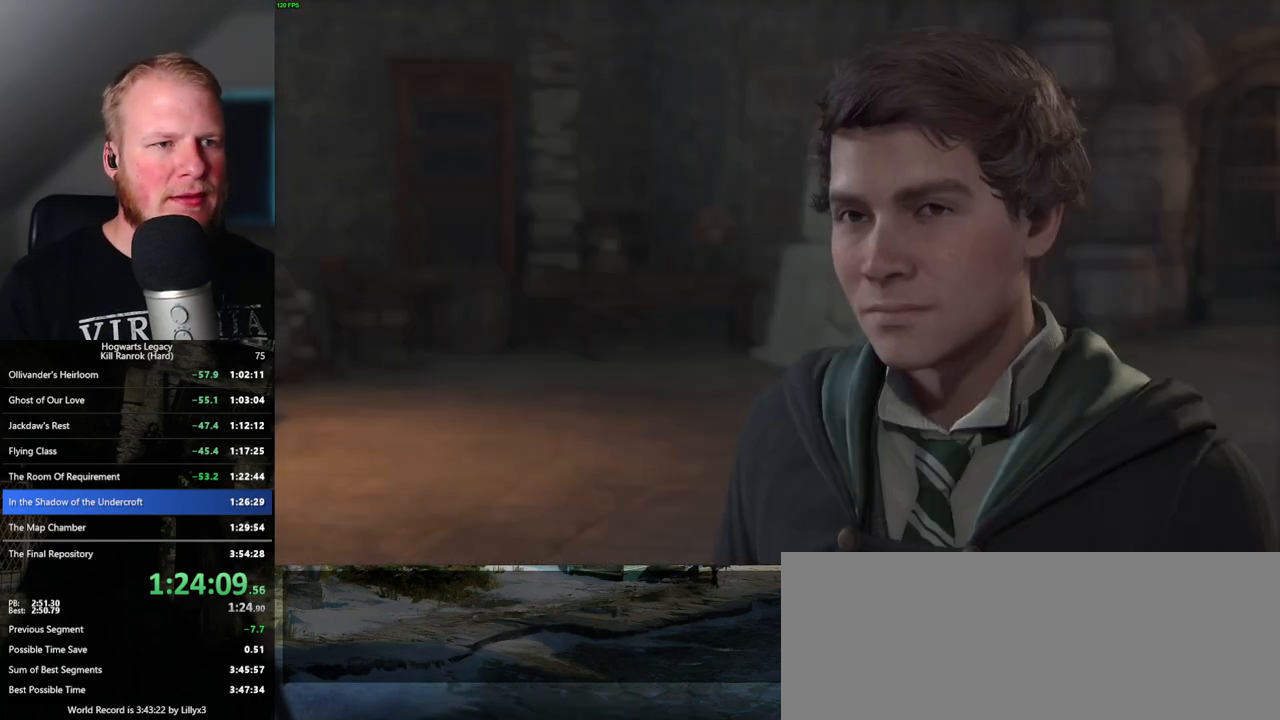
{"keys": ["space"], "mouse": [], "events": [[33, "mouse_wheel", "up"], [33, "space", "up"], [50, "q", "up"], [67, "mouse_wheel", "down"], [83, "mouse_wheel", "up"], [83, "q", "down"], [100, "mouse_wheel", "down"], [117, "mouse_wheel", "up"], [117, "space", "down"], [200, "q", "up"], [200, "space", "up"], [267, "q", "down"], [283, "space", "down"], [333, "space", "up"], [350, "mouse_wheel", "down"], [367, "mouse_wheel", "up"], [367, "q", "up"], [383, "mouse_wheel", "down"], [450, "mouse_wheel", "up"], [450, "q", "down"], [450, "space", "down"], [483, "mouse_wheel", "down"], [500, "mouse_wheel", "up"], [500, "q", "up"]]}
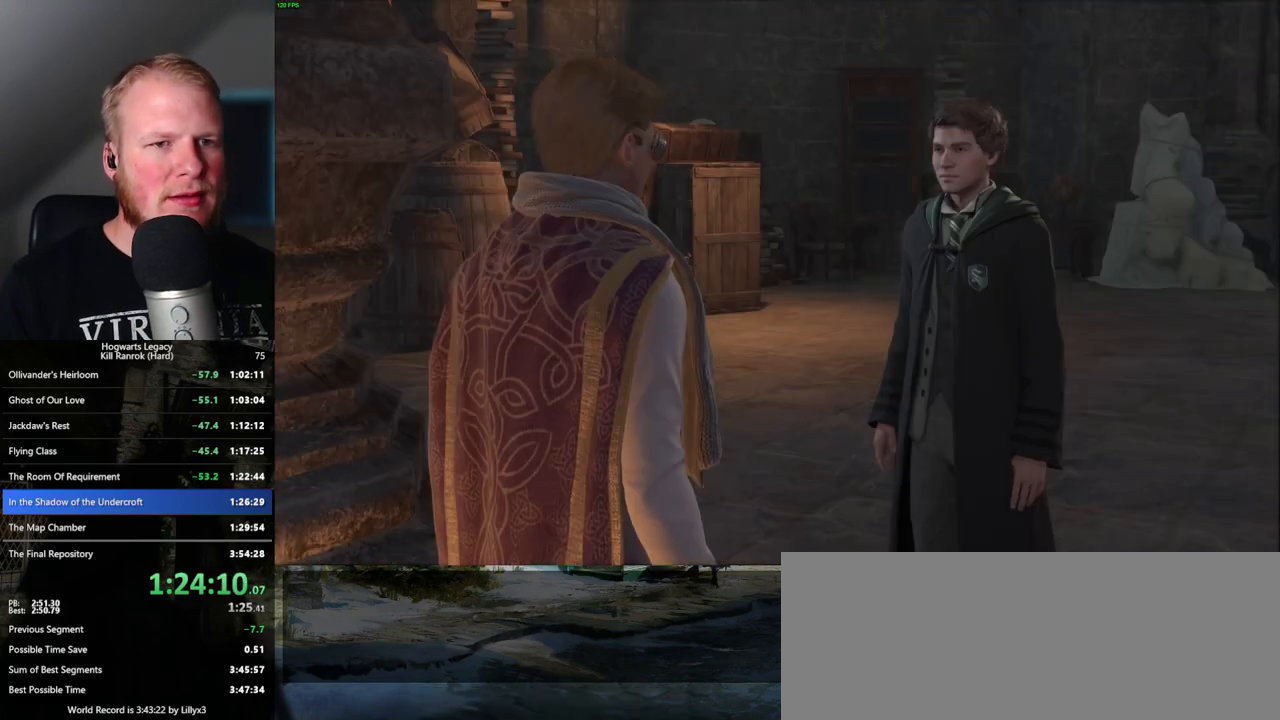
{"keys": ["q"], "mouse": [], "events": [[17, "mouse_wheel", "down"], [17, "space", "up"], [50, "mouse_wheel", "up"], [100, "q", "down"], [117, "space", "down"], [167, "q", "up"], [183, "space", "up"], [267, "q", "down"], [283, "space", "down"], [300, "mouse_wheel", "down"], [350, "mouse_wheel", "up"], [350, "q", "up"], [350, "space", "up"], [383, "mouse_wheel", "down"], [433, "mouse_wheel", "up"], [433, "q", "down"], [433, "space", "down"], [500, "space", "up"]]}
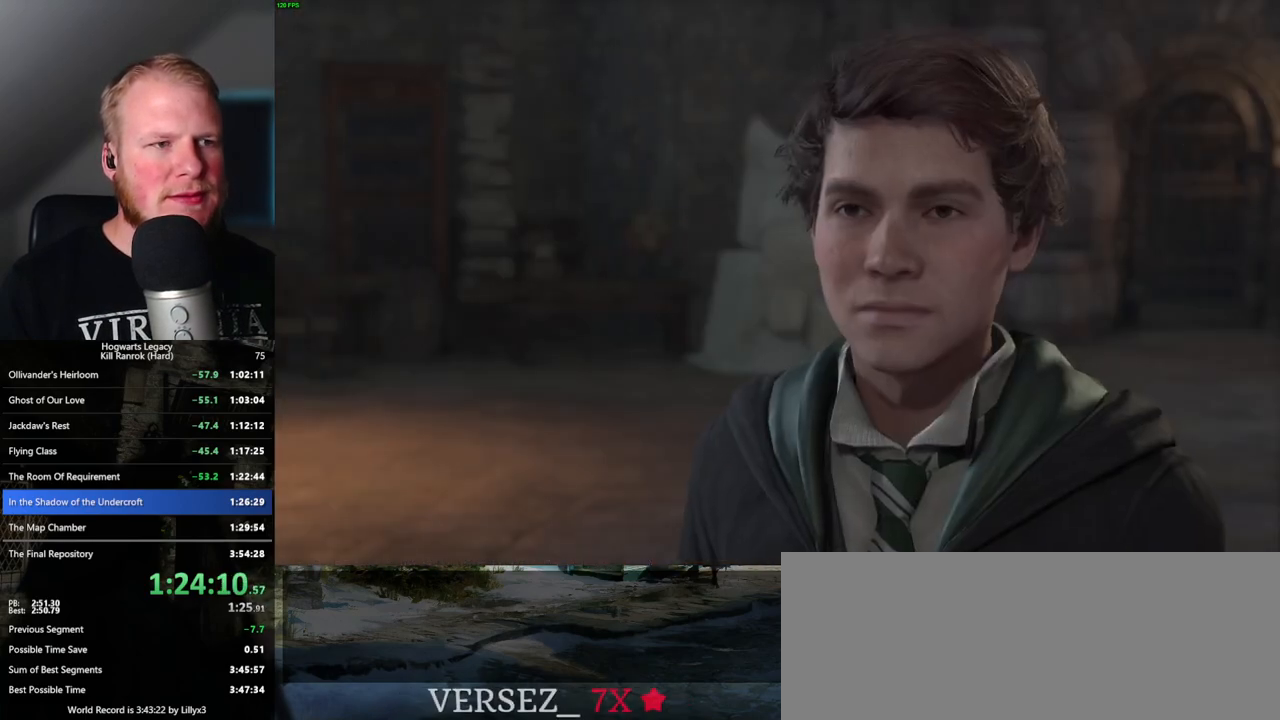
{"keys": ["q", "space"], "mouse": [], "events": [[17, "q", "up"], [83, "q", "down"], [100, "space", "down"], [167, "q", "up"], [183, "space", "up"], [200, "mouse_wheel", "down"], [250, "mouse_wheel", "up"], [250, "q", "down"], [267, "mouse_wheel", "down"], [283, "space", "down"], [333, "mouse_wheel", "up"], [333, "space", "up"], [350, "q", "up"], [417, "q", "down"], [450, "space", "down"]]}
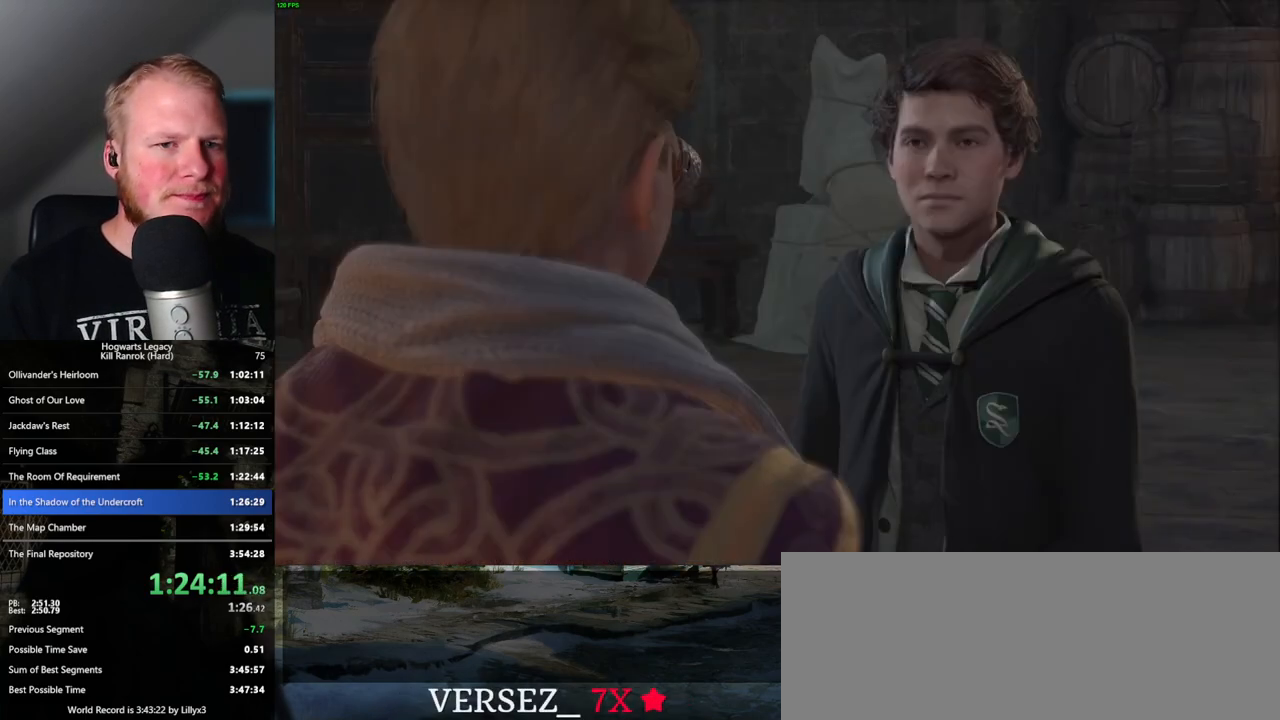
{"keys": ["q", "space"], "mouse": ["wheel"], "events": [[17, "q", "up"], [17, "space", "up"], [83, "mouse_wheel", "down"], [100, "mouse_wheel", "up"], [100, "q", "down"], [117, "space", "down"], [133, "mouse_wheel", "down"], [183, "space", "up"], [200, "q", "up"], [250, "mouse_wheel", "up"], [250, "q", "down"], [283, "space", "down"], [350, "q", "up"], [367, "space", "up"], [450, "q", "down"], [467, "space", "down"], [500, "mouse_wheel", "down"]]}
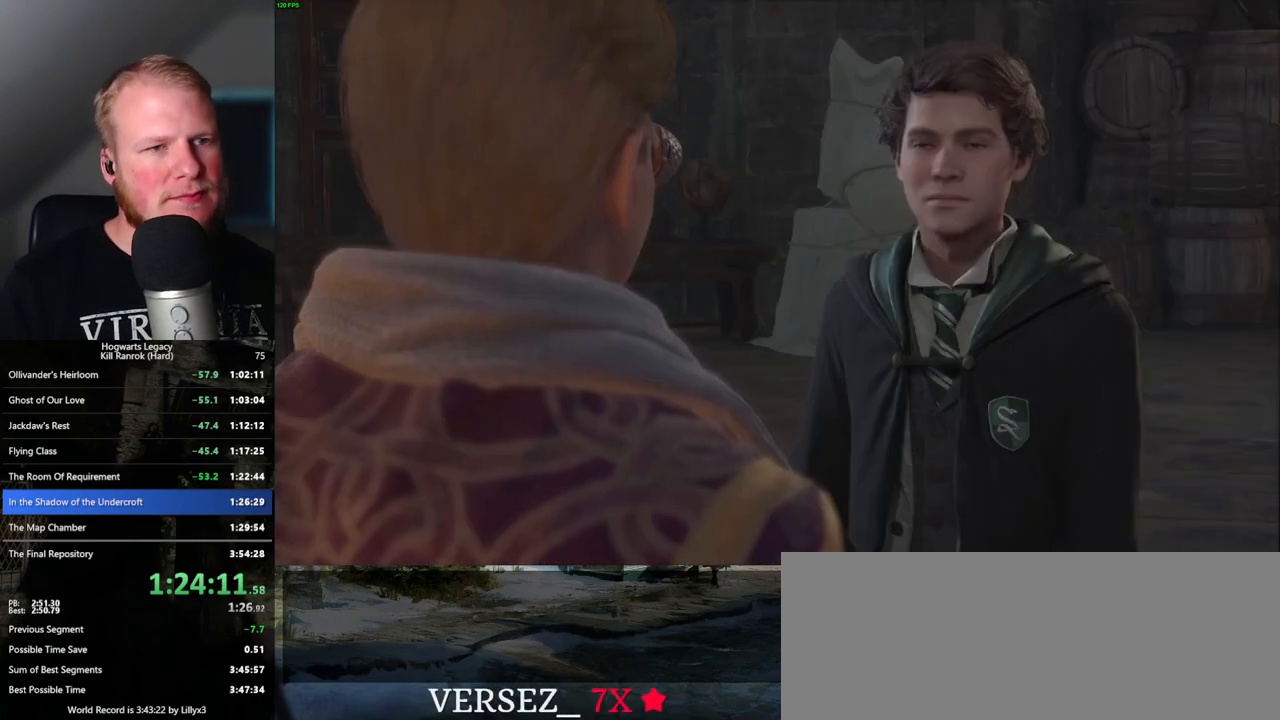
{"keys": ["q", "space"], "mouse": [], "events": [[33, "mouse_wheel", "up"], [33, "space", "up"], [67, "mouse_wheel", "down"], [83, "q", "up"], [100, "mouse_wheel", "up"], [100, "q", "down"], [117, "mouse_wheel", "down"], [167, "mouse_wheel", "up"], [167, "space", "down"], [217, "q", "up"], [217, "space", "up"], [333, "q", "down"], [333, "space", "down"], [400, "mouse_wheel", "down"], [400, "q", "up"], [400, "space", "up"], [450, "mouse_wheel", "up"], [467, "q", "down"], [500, "space", "down"]]}
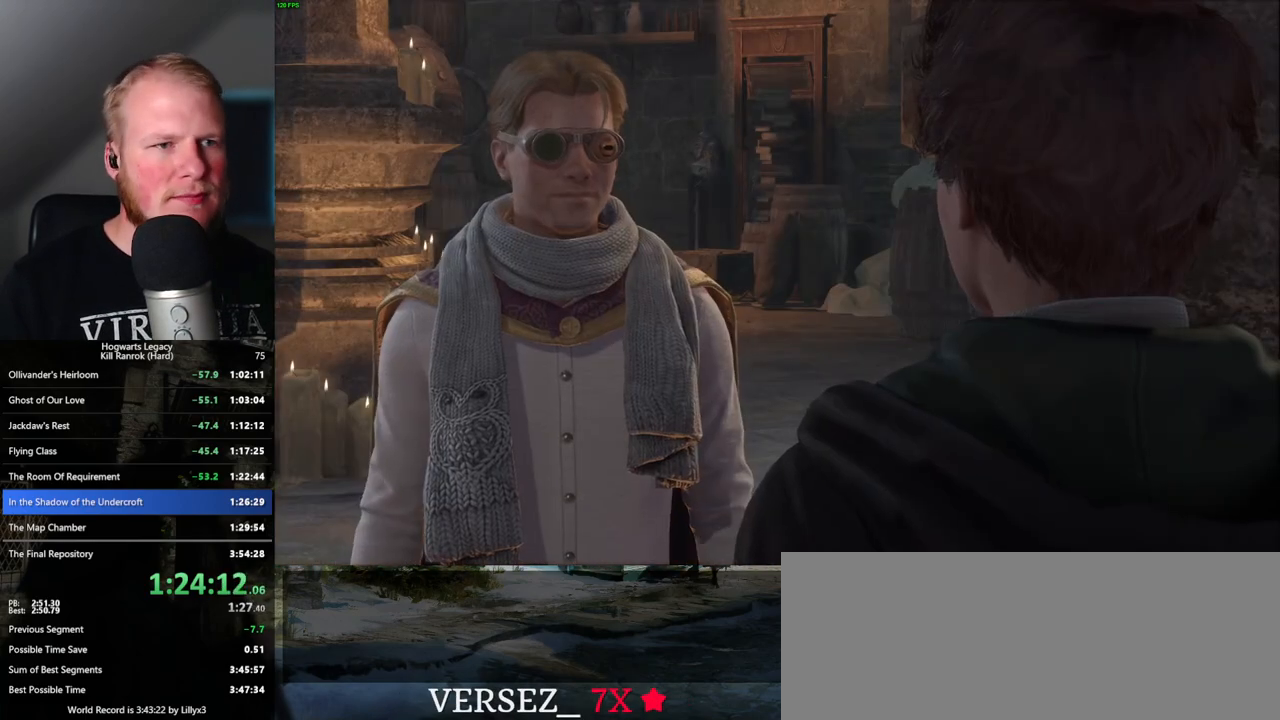
{"keys": ["q", "space"], "mouse": [], "events": [[17, "mouse_wheel", "down"], [67, "mouse_wheel", "up"], [67, "space", "up"], [83, "q", "up"], [133, "q", "down"], [167, "space", "down"], [217, "space", "up"], [250, "q", "up"], [317, "q", "down"], [333, "mouse_wheel", "down"], [350, "mouse_wheel", "up"], [350, "space", "down"], [367, "mouse_wheel", "down"], [400, "mouse_wheel", "up"], [400, "space", "up"], [417, "mouse_wheel", "down"], [417, "q", "up"], [483, "mouse_wheel", "up"], [483, "q", "down"], [500, "space", "down"]]}
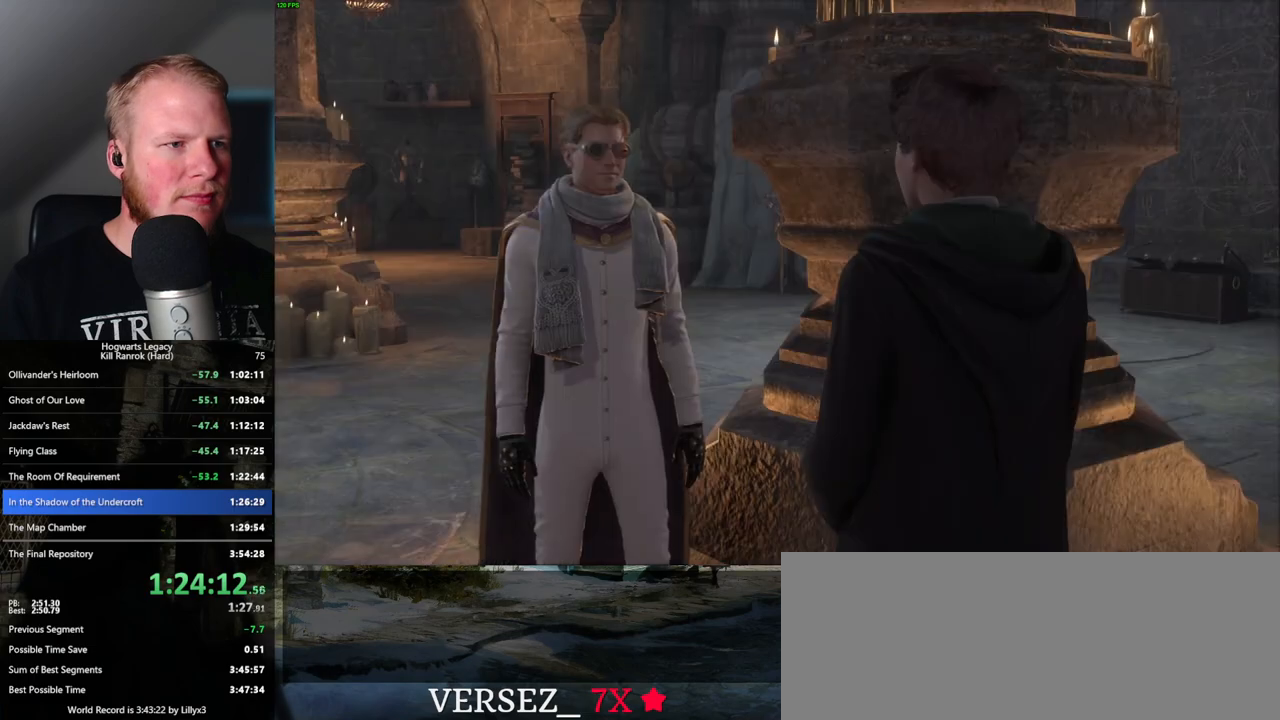
{"keys": ["q", "space"], "mouse": [], "events": [[83, "q", "up"], [83, "space", "up"], [150, "q", "down"], [183, "space", "down"], [233, "space", "up"], [250, "q", "up"], [283, "mouse_wheel", "down"], [317, "q", "down"], [317, "space", "down"], [400, "mouse_wheel", "up"], [400, "q", "up"], [400, "space", "up"], [417, "mouse_wheel", "down"], [467, "mouse_wheel", "up"], [467, "q", "down"], [500, "space", "down"]]}
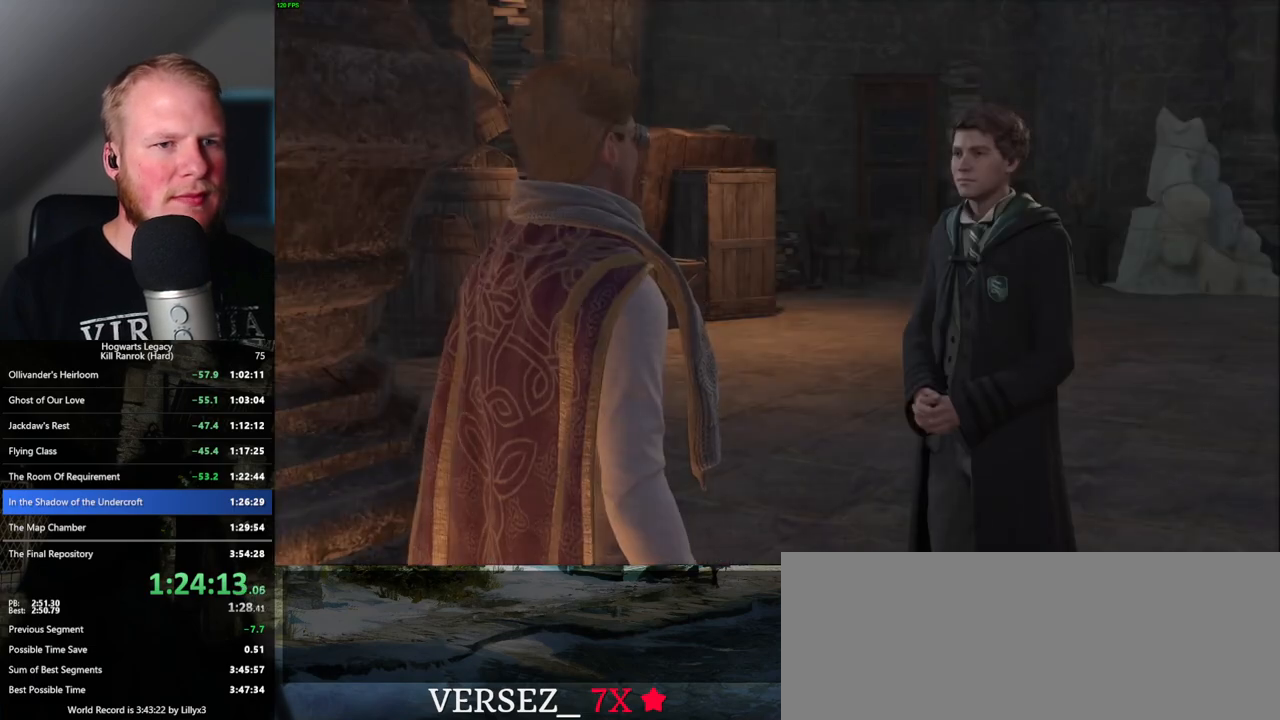
{"keys": [], "mouse": [], "events": [[67, "q", "up"], [83, "space", "up"], [150, "q", "down"], [183, "space", "down"], [233, "q", "up"], [233, "space", "up"], [250, "mouse_wheel", "down"], [333, "mouse_wheel", "up"], [333, "q", "down"], [350, "space", "down"], [367, "mouse_wheel", "down"], [417, "mouse_wheel", "up"], [417, "q", "up"], [417, "space", "up"]]}
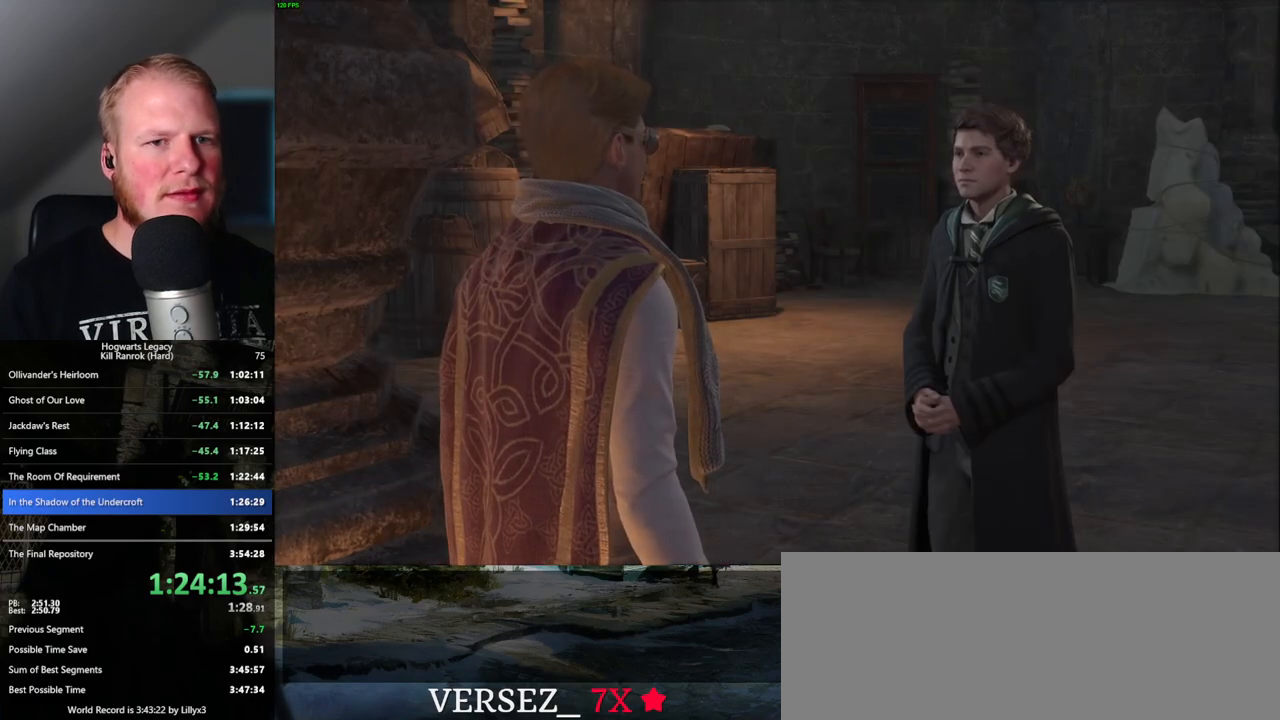
{"keys": ["q"], "mouse": [], "events": [[17, "q", "down"], [17, "space", "down"], [83, "q", "up"], [83, "space", "up"], [167, "mouse_wheel", "down"], [183, "q", "down"], [200, "mouse_wheel", "up"], [200, "space", "down"], [217, "mouse_wheel", "down"], [267, "q", "up"], [267, "space", "up"], [350, "mouse_wheel", "up"], [350, "q", "down"], [350, "space", "down"], [450, "q", "up"], [450, "space", "up"], [500, "q", "down"]]}
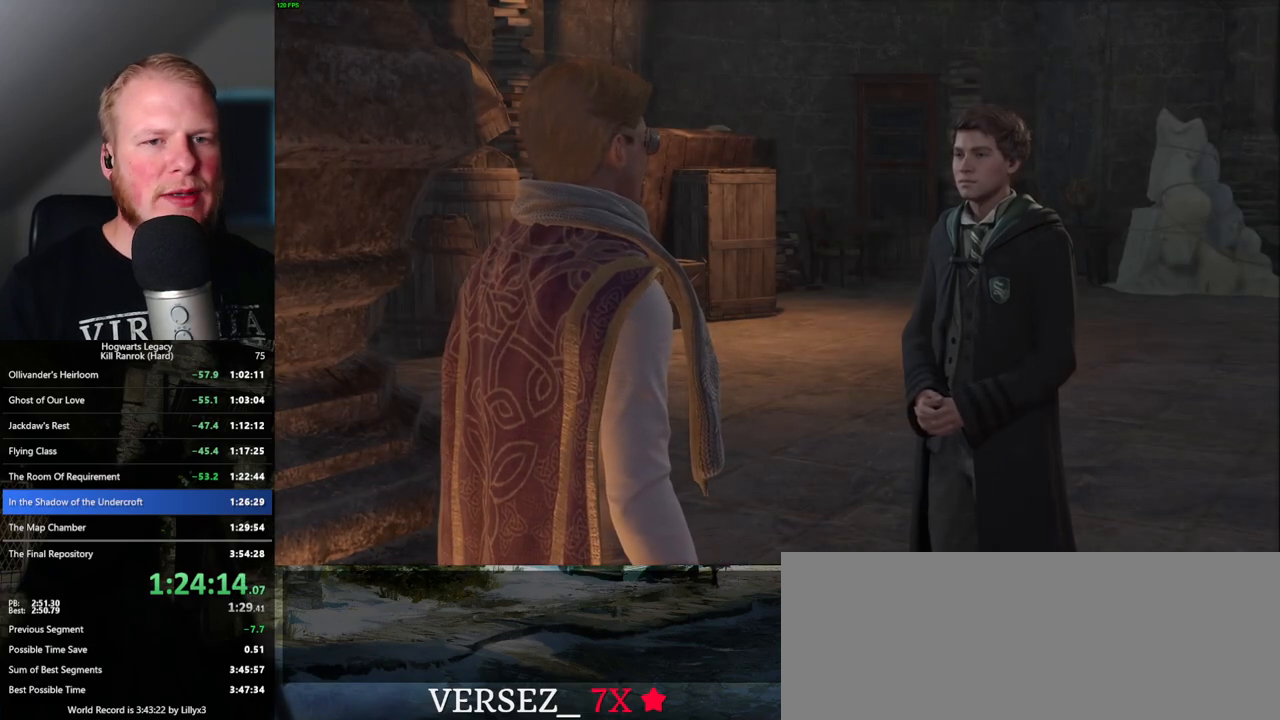
{"keys": [], "mouse": [], "events": [[17, "space", "down"], [100, "mouse_wheel", "down"], [117, "q", "up"], [117, "space", "up"], [167, "mouse_wheel", "up"], [167, "q", "down"], [183, "mouse_wheel", "down"], [200, "space", "down"], [250, "mouse_wheel", "up"], [250, "q", "up"], [267, "space", "up"]]}